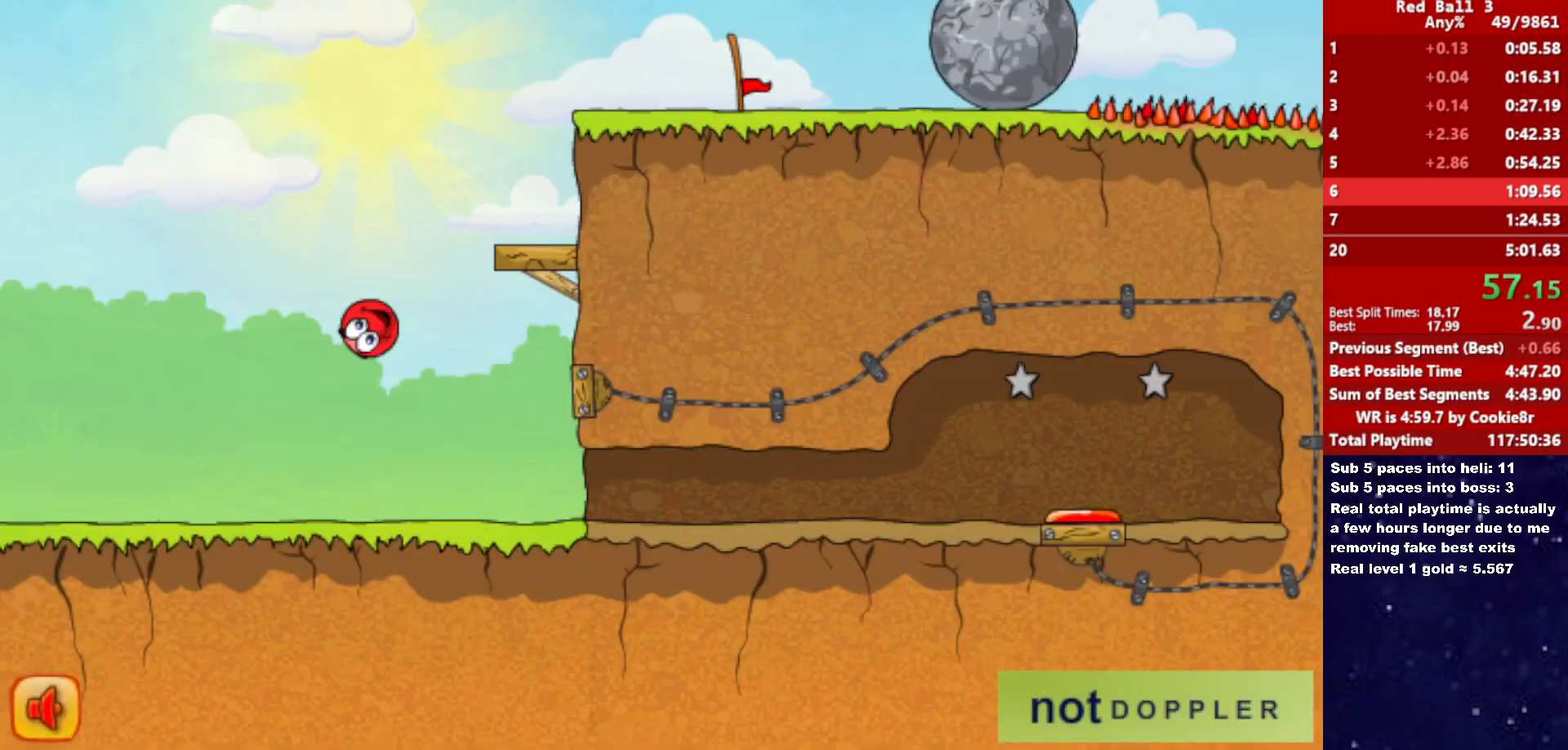
Gameplay with keyboard; each line is a JSON object with the keys held at the frame after it. "events" lists presses ("down") and releases ("up") of "down", "left", "p", "r", "right" and "up" between this image and that frame as [ms after this image, input, new state], when the widget could be followed in between. No other keys are recorded. Mouse input is not recorded.
{"keys": ["left", "up"], "events": [[450, "left", "down"], [467, "right", "up"]]}
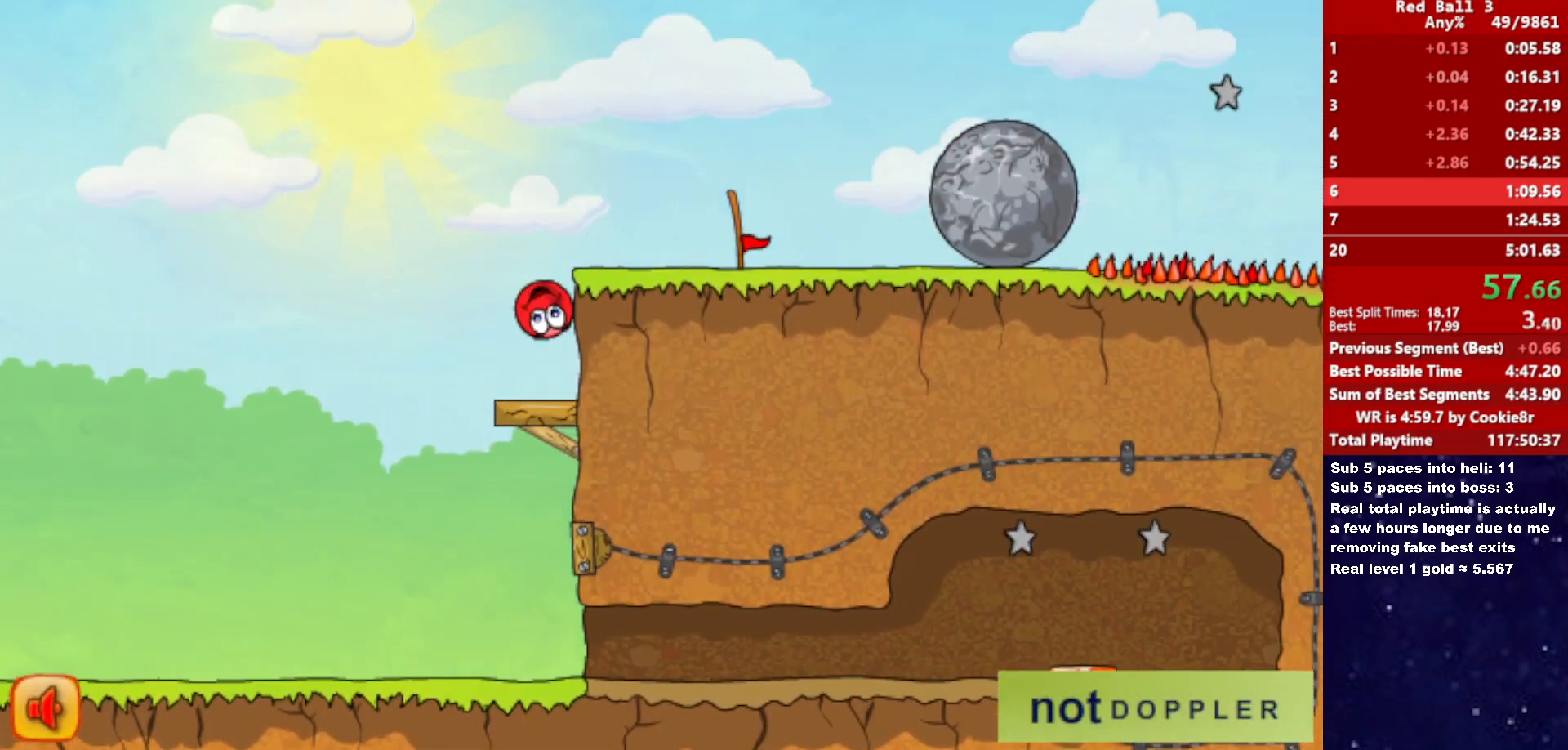
{"keys": ["right"], "events": [[67, "left", "up"], [67, "right", "down"], [217, "up", "up"]]}
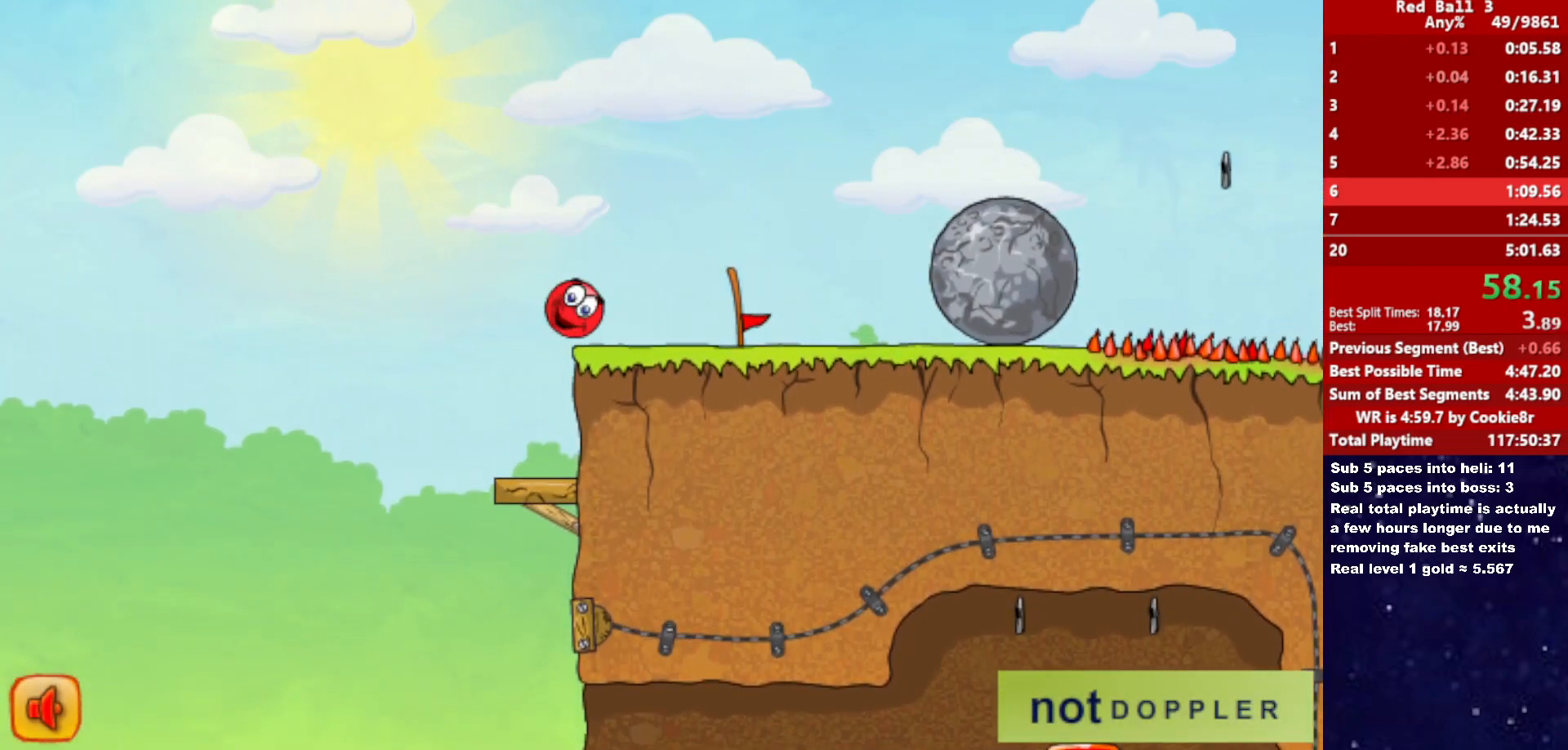
{"keys": ["right"], "events": []}
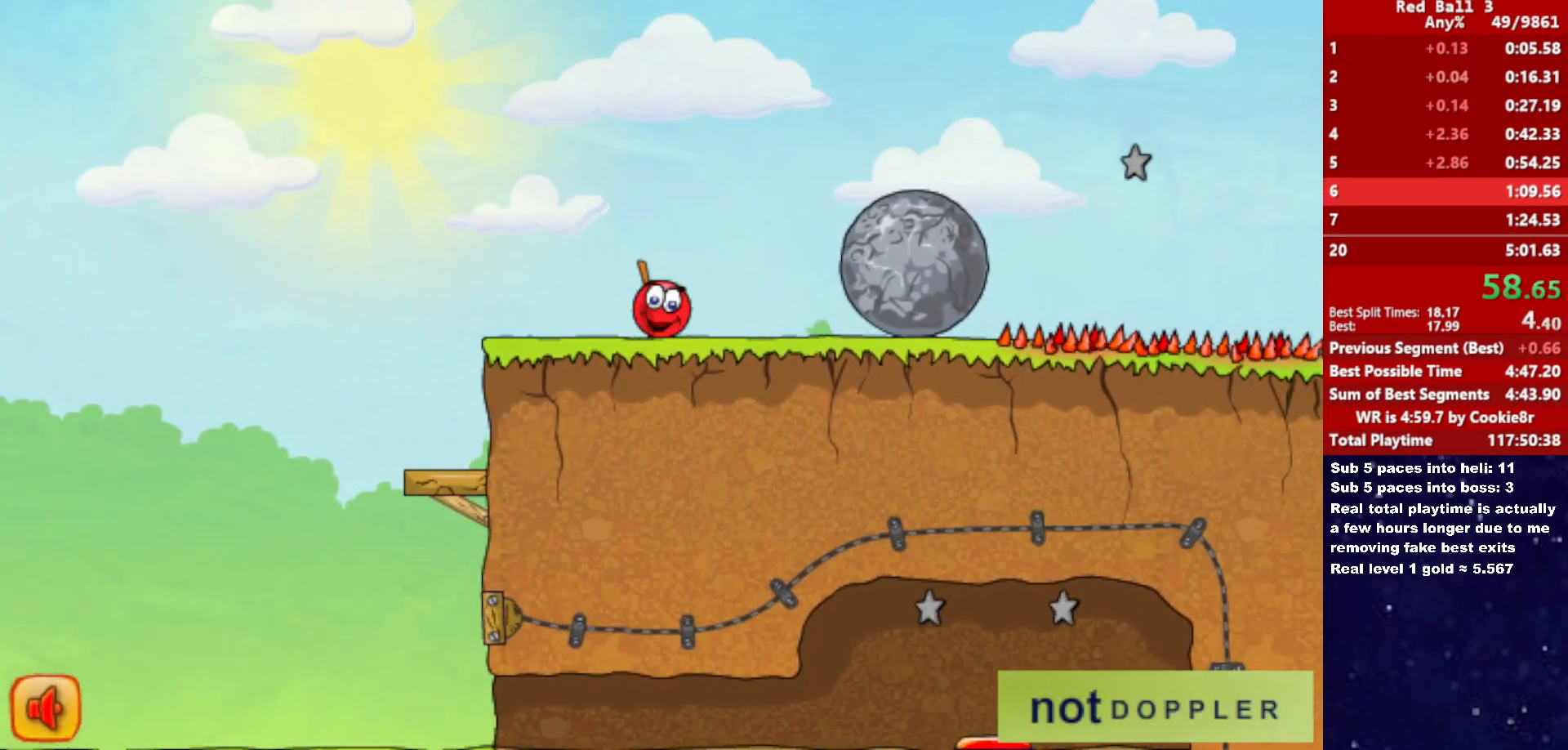
{"keys": ["right"], "events": []}
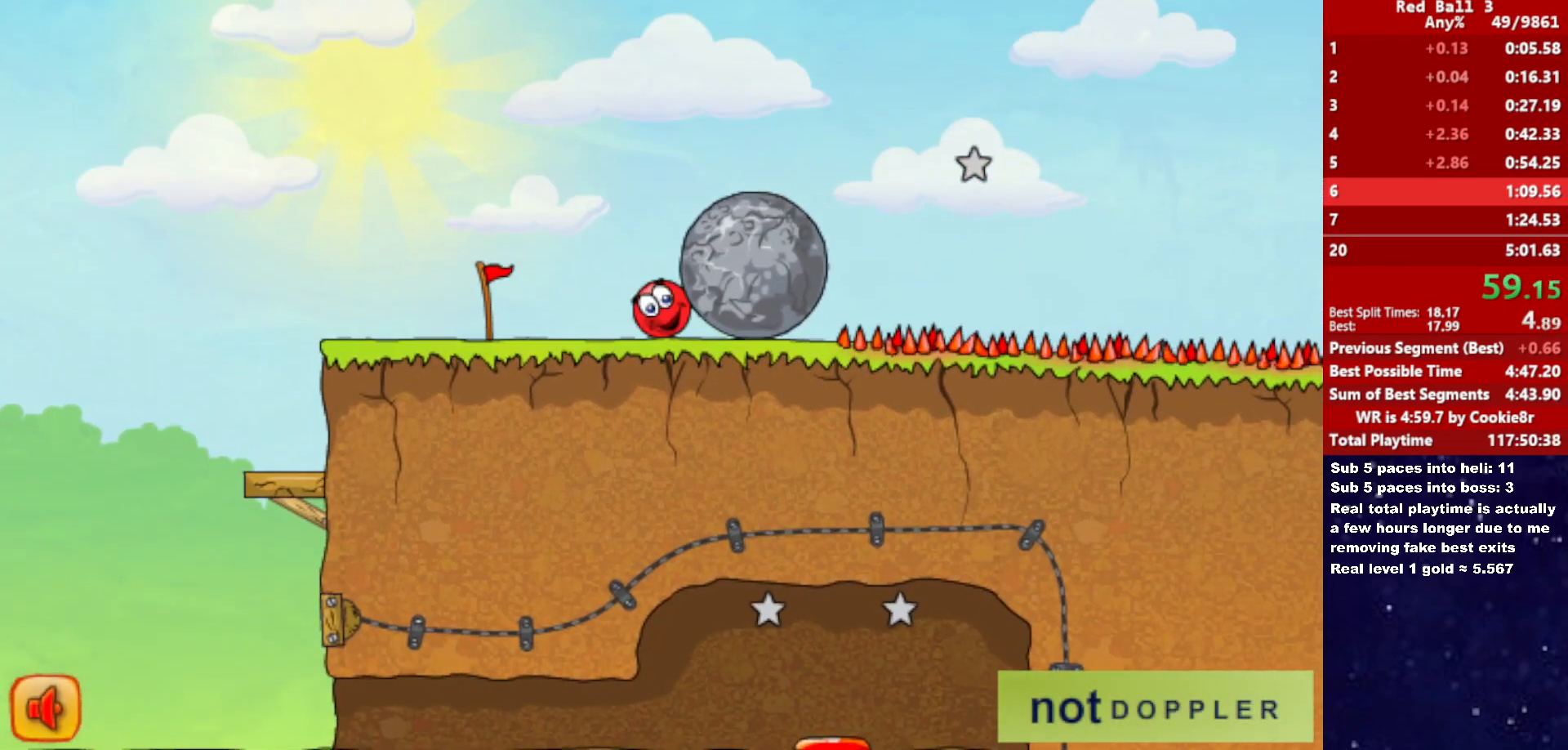
{"keys": ["right"], "events": []}
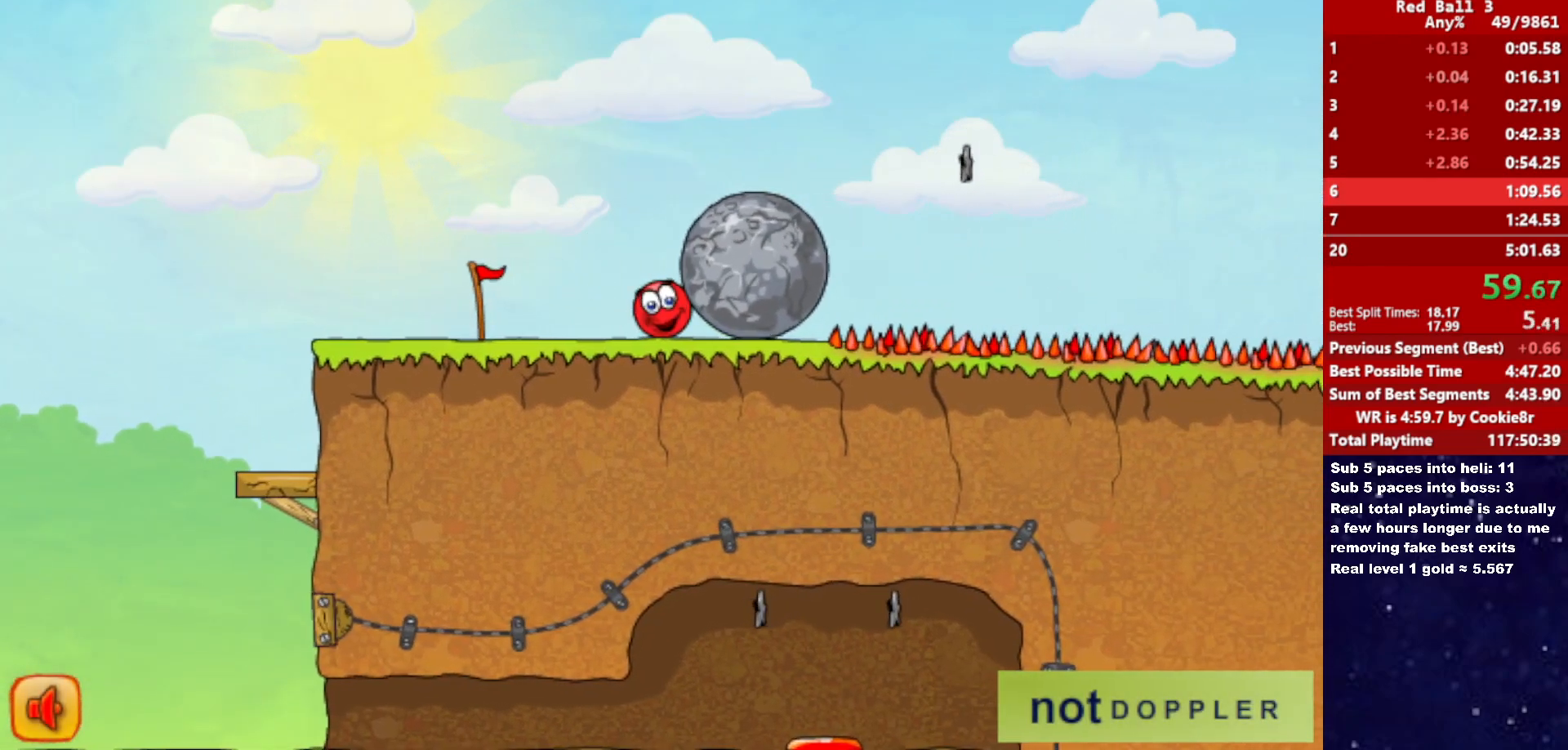
{"keys": ["right"], "events": []}
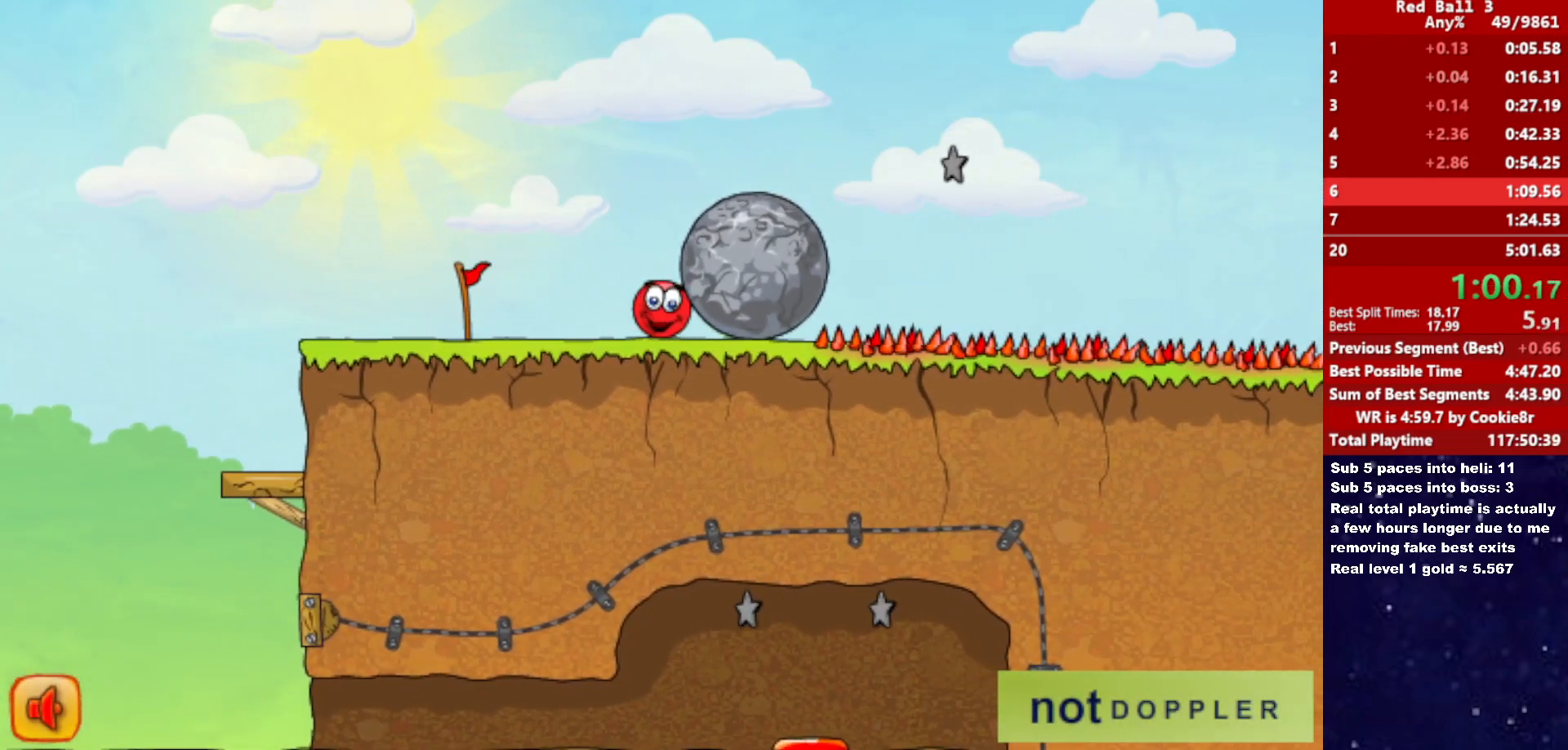
{"keys": ["right"], "events": []}
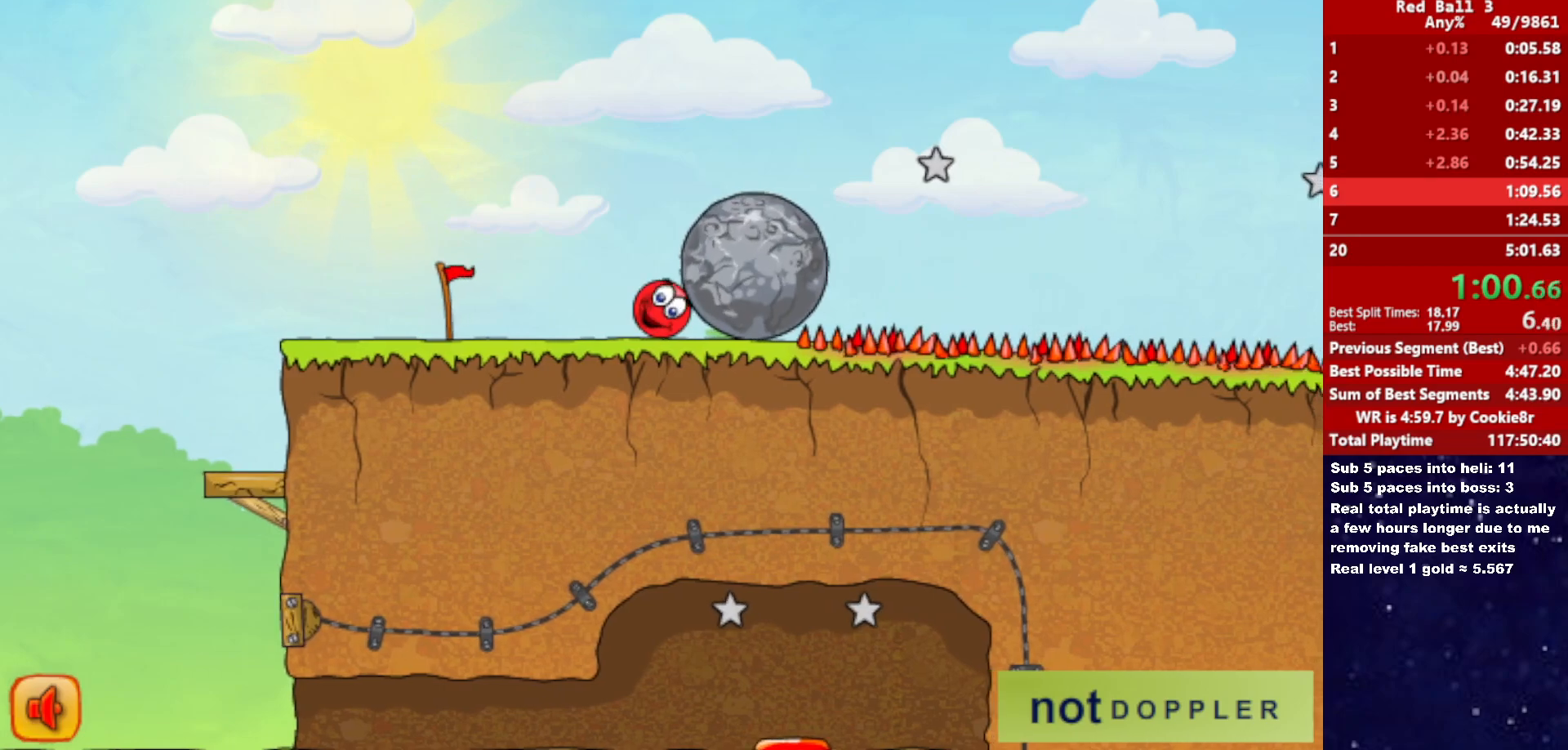
{"keys": ["right"], "events": []}
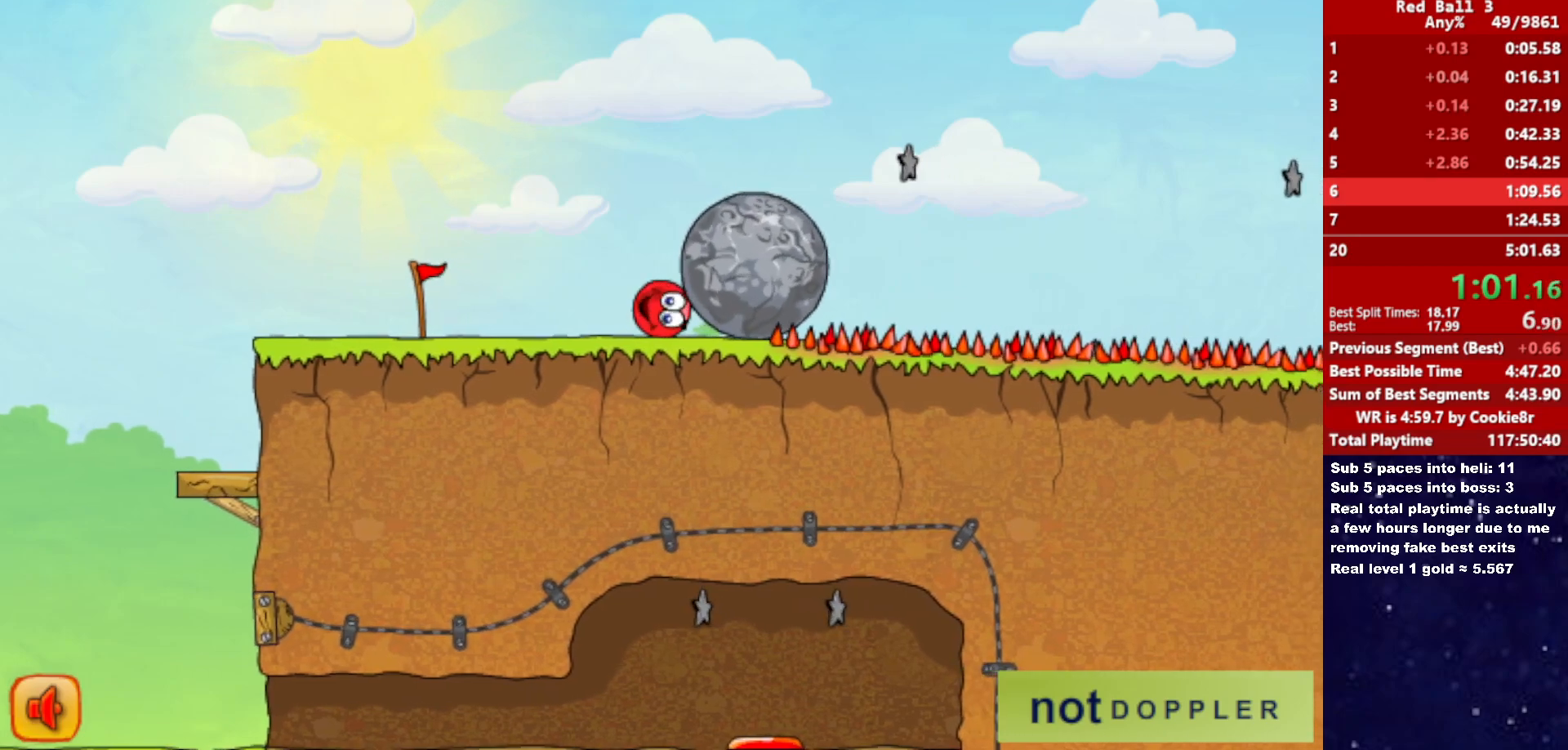
{"keys": ["right"], "events": []}
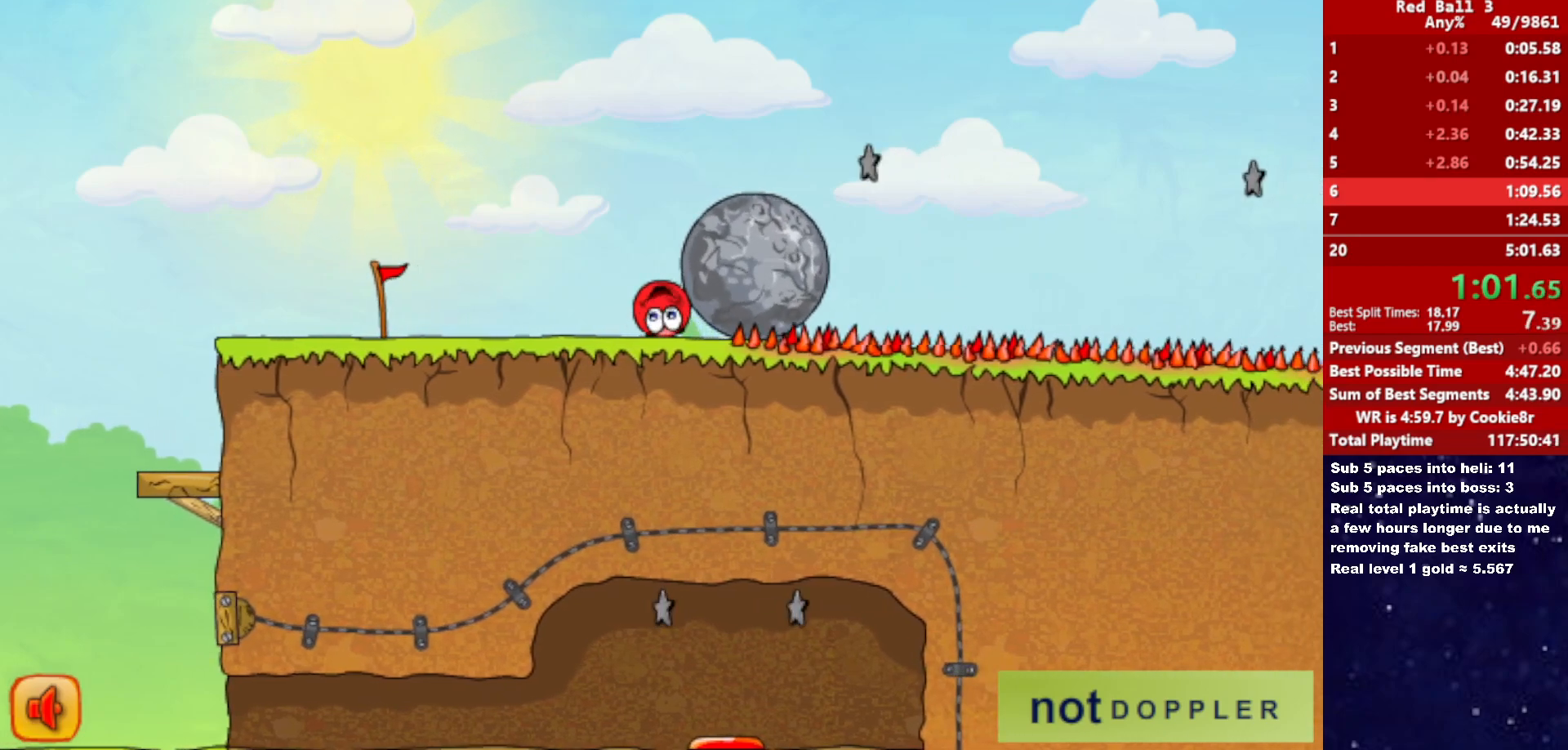
{"keys": ["left", "right"], "events": [[117, "up", "down"], [133, "left", "down"], [150, "right", "up"], [150, "up", "up"], [483, "right", "down"]]}
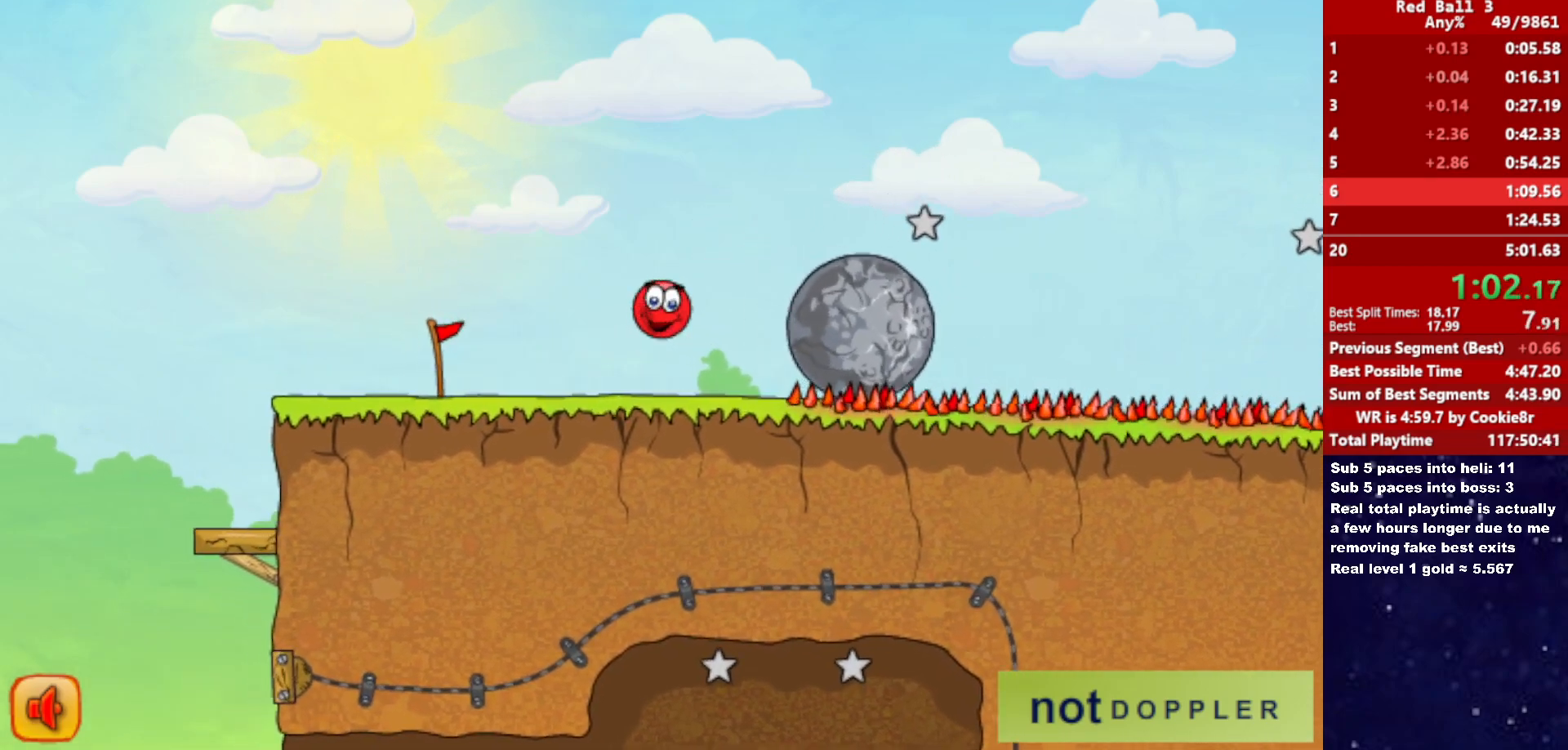
{"keys": ["right"], "events": [[17, "left", "up"]]}
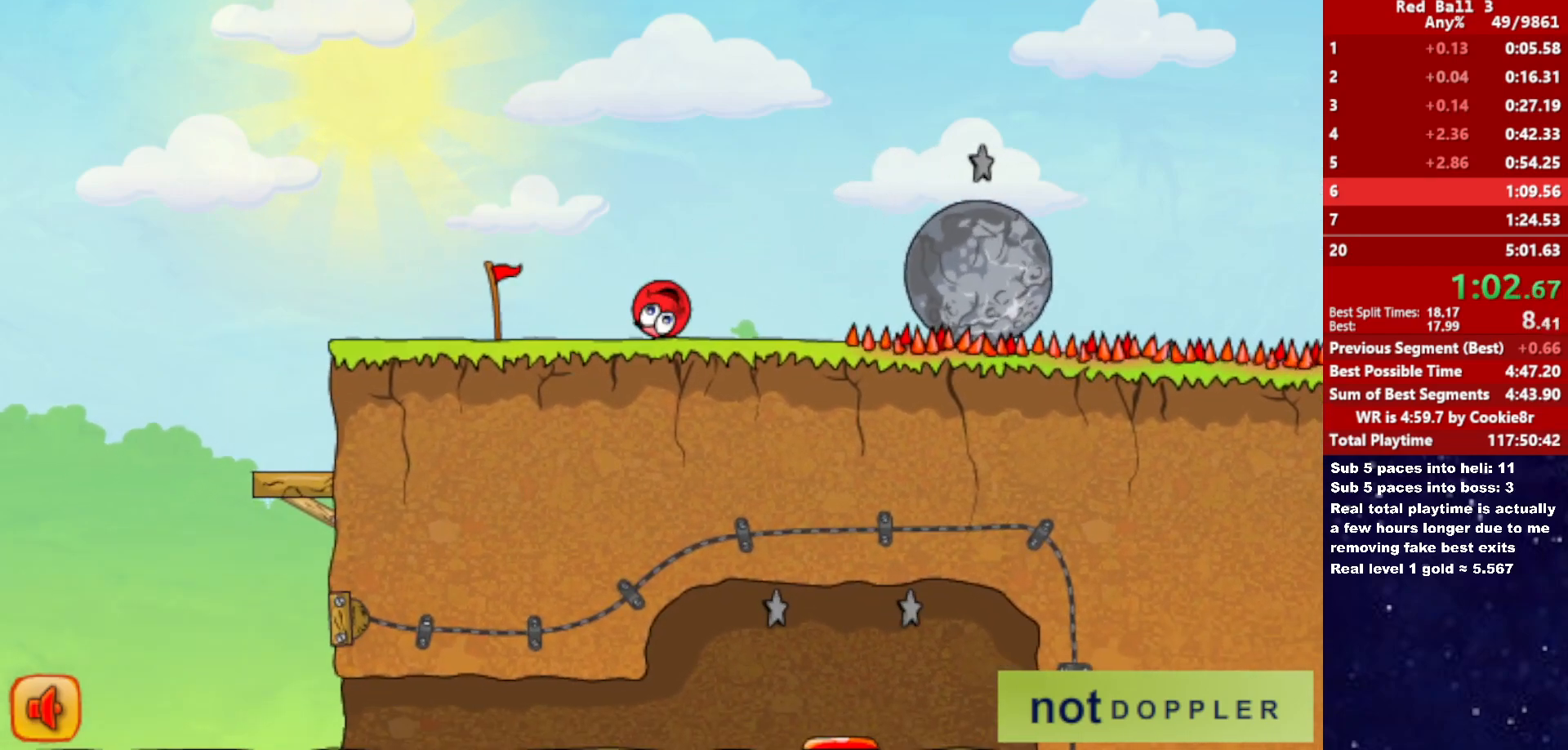
{"keys": ["right", "up"], "events": [[267, "up", "down"]]}
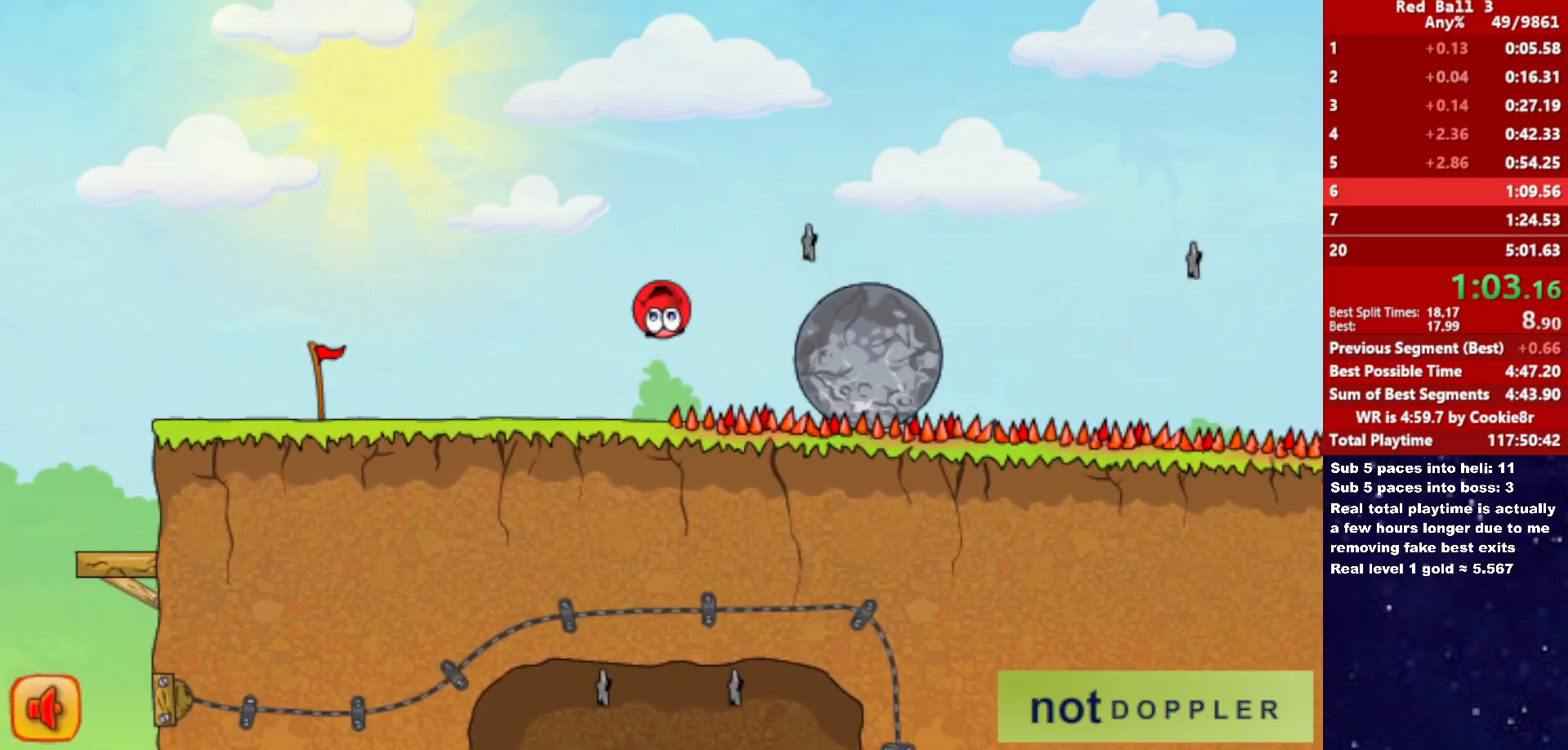
{"keys": ["right", "up"], "events": [[300, "up", "up"], [467, "up", "down"]]}
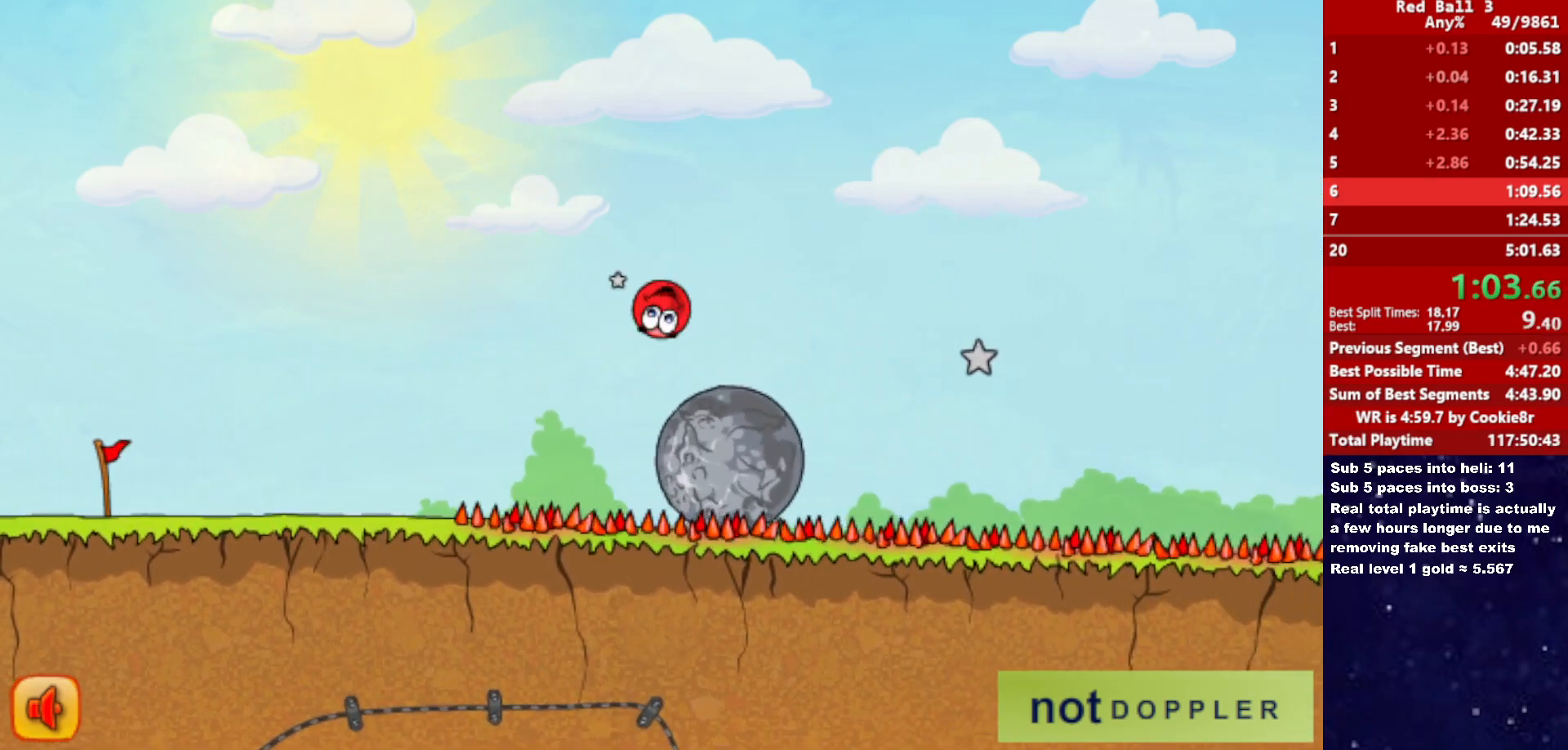
{"keys": ["right", "up"], "events": [[50, "up", "up"], [267, "up", "down"]]}
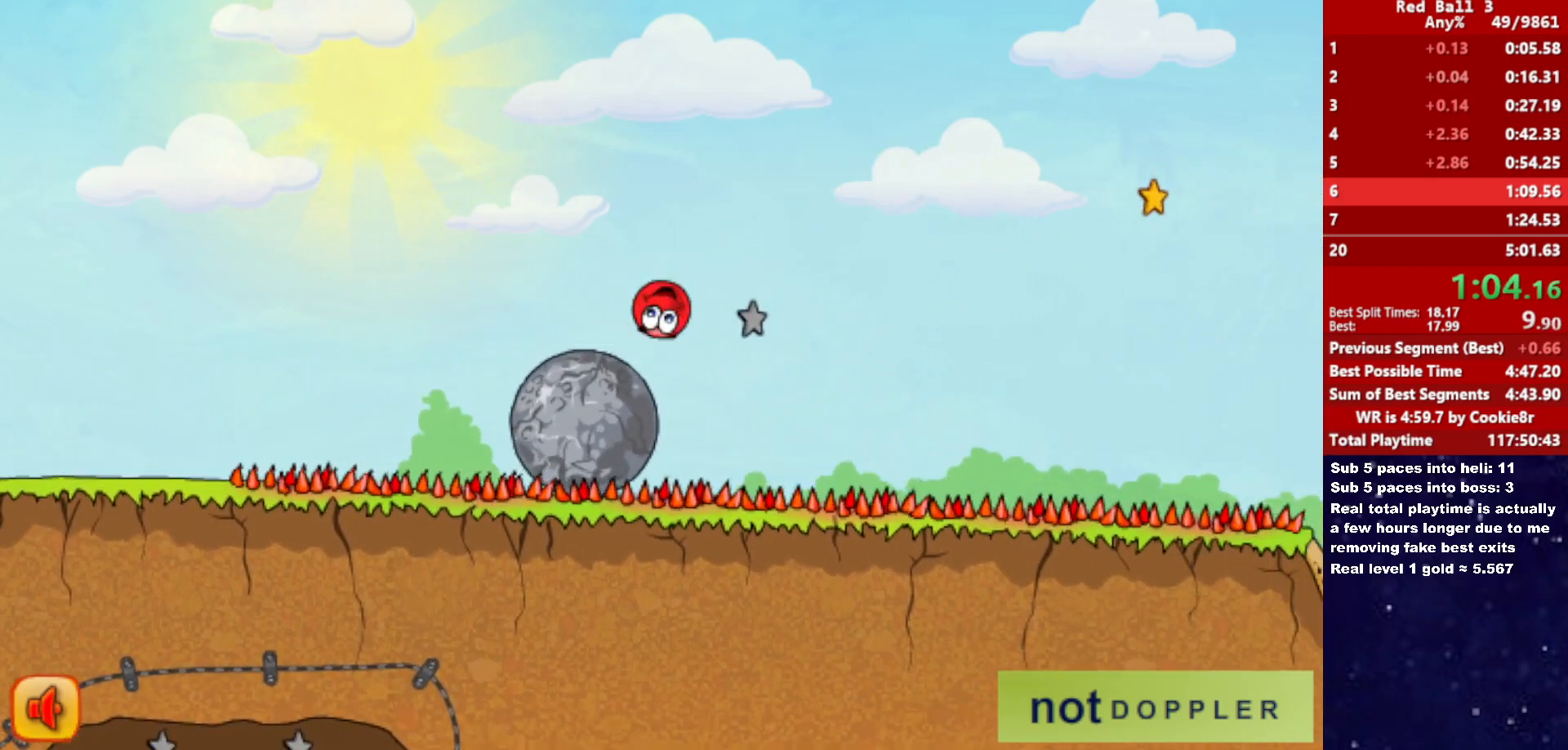
{"keys": ["right", "up"], "events": []}
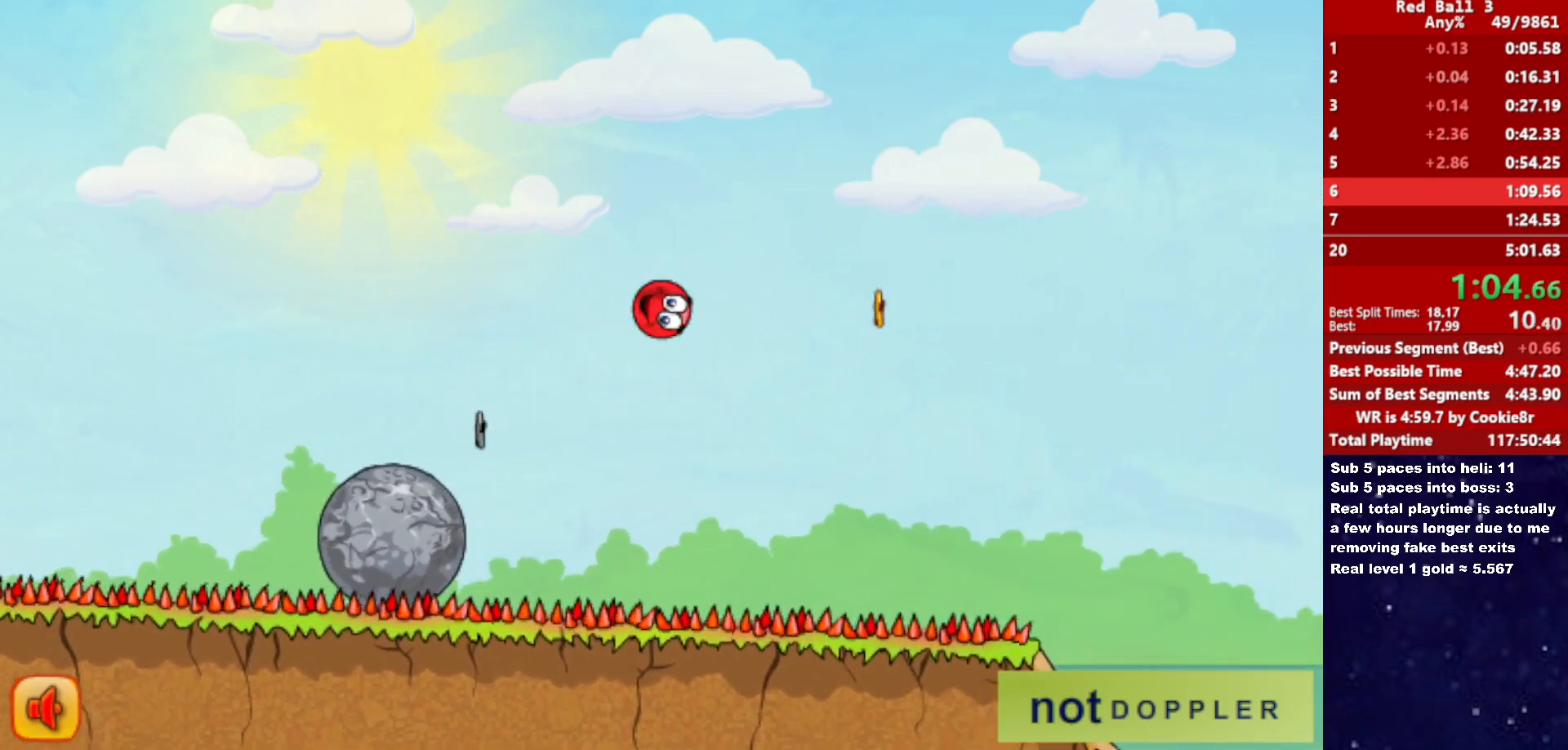
{"keys": ["right", "up"], "events": []}
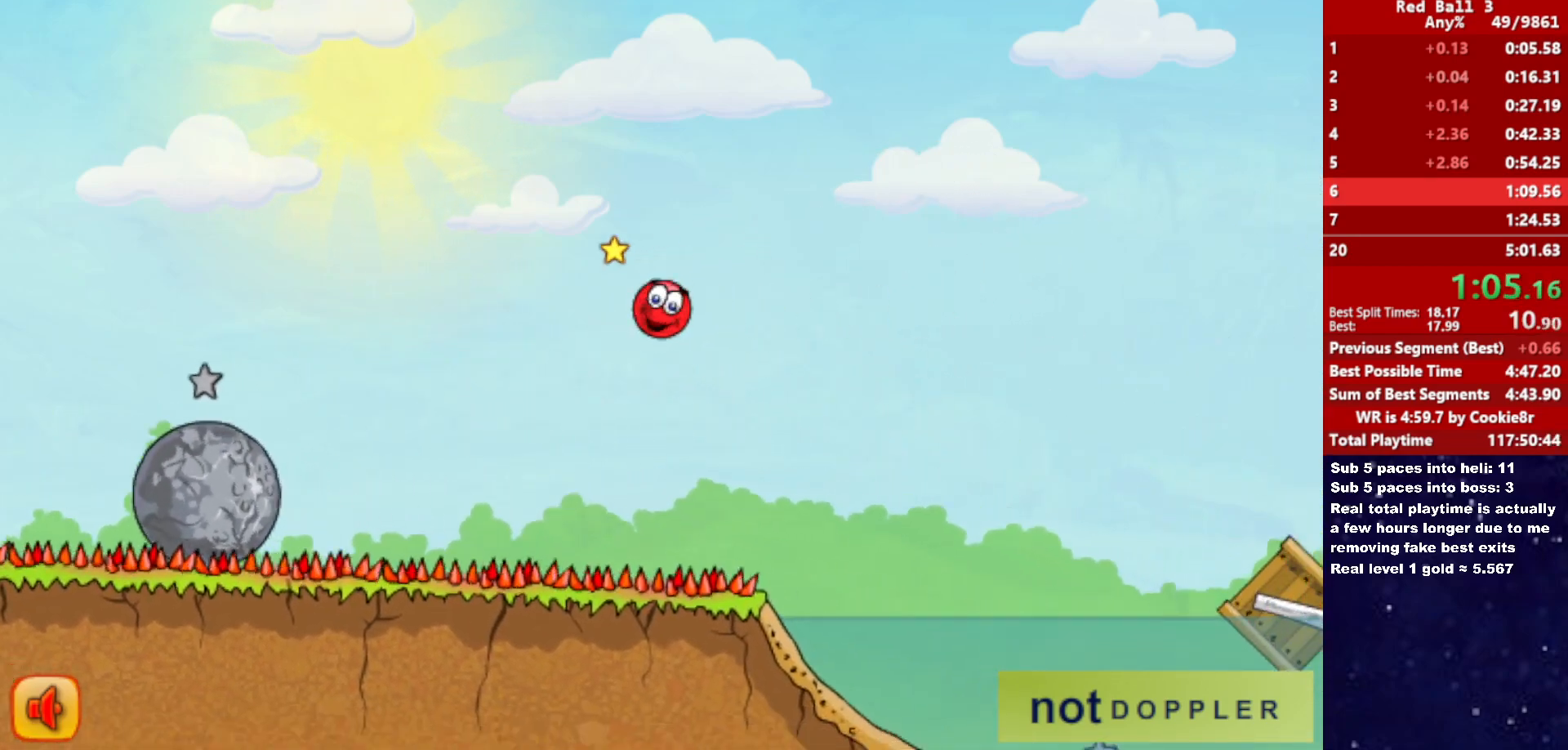
{"keys": ["right", "up"], "events": []}
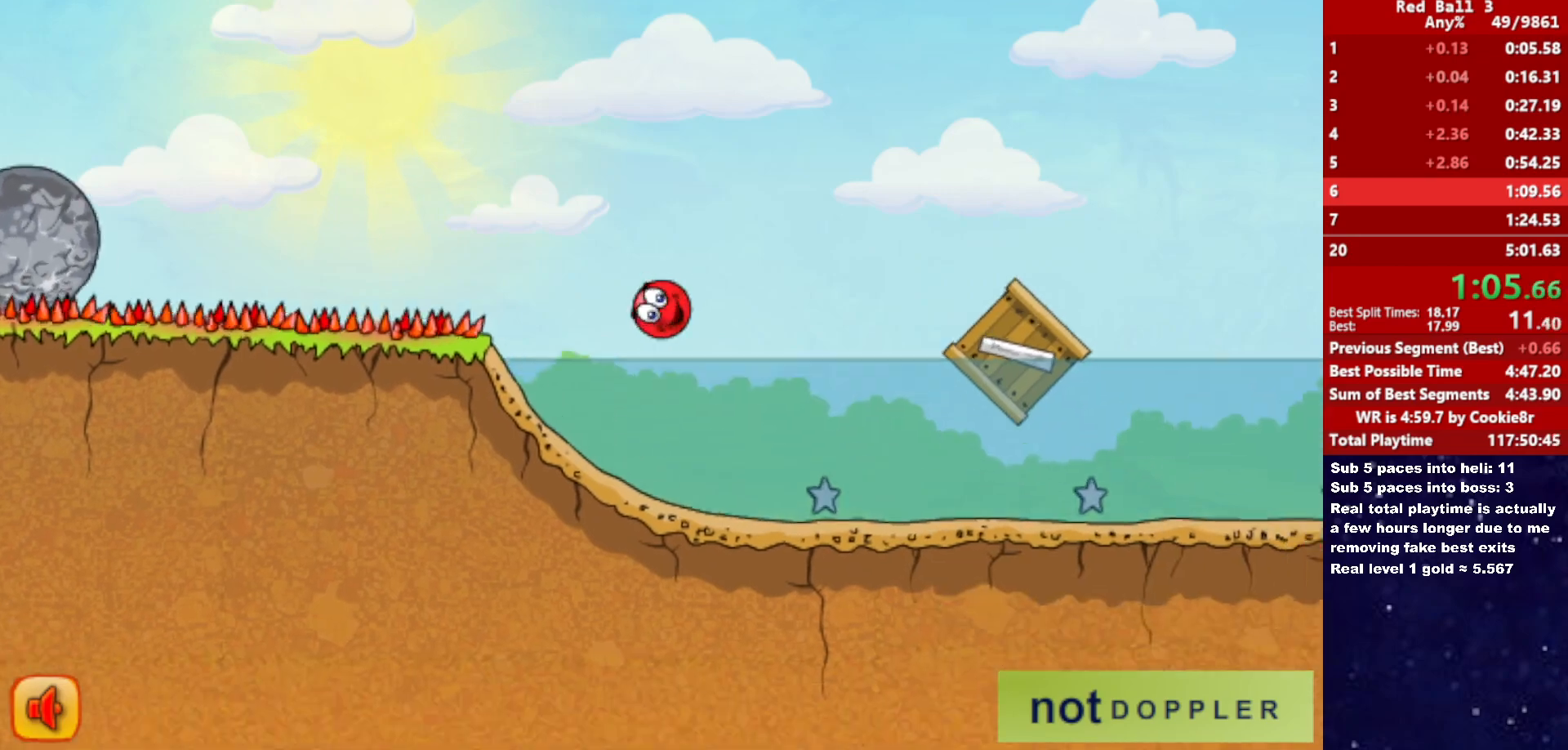
{"keys": ["right"], "events": [[267, "up", "up"], [383, "down", "down"], [467, "down", "up"]]}
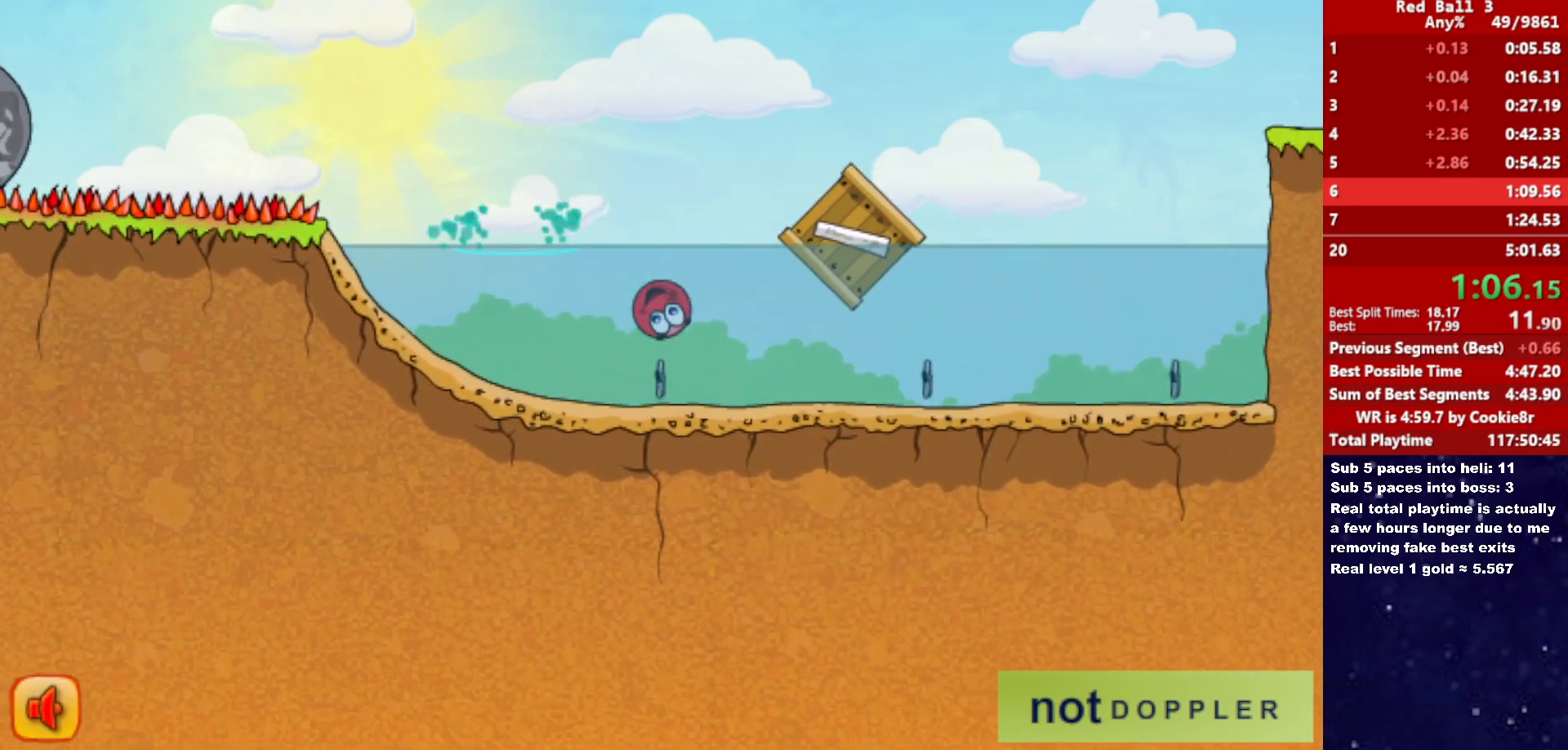
{"keys": ["right", "up"], "events": [[100, "up", "down"], [167, "right", "up"], [267, "right", "down"]]}
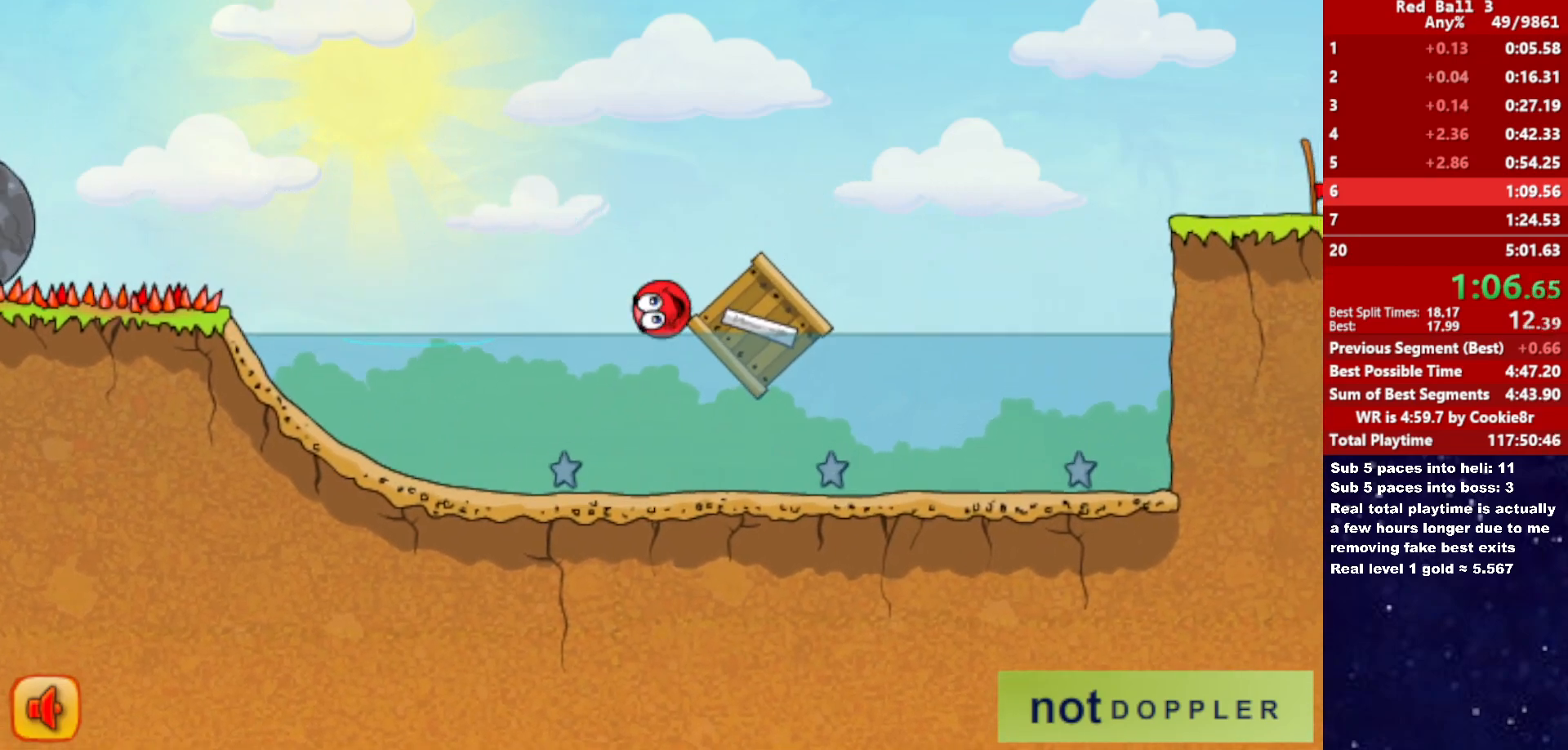
{"keys": ["right", "up"], "events": [[17, "up", "up"], [400, "up", "down"]]}
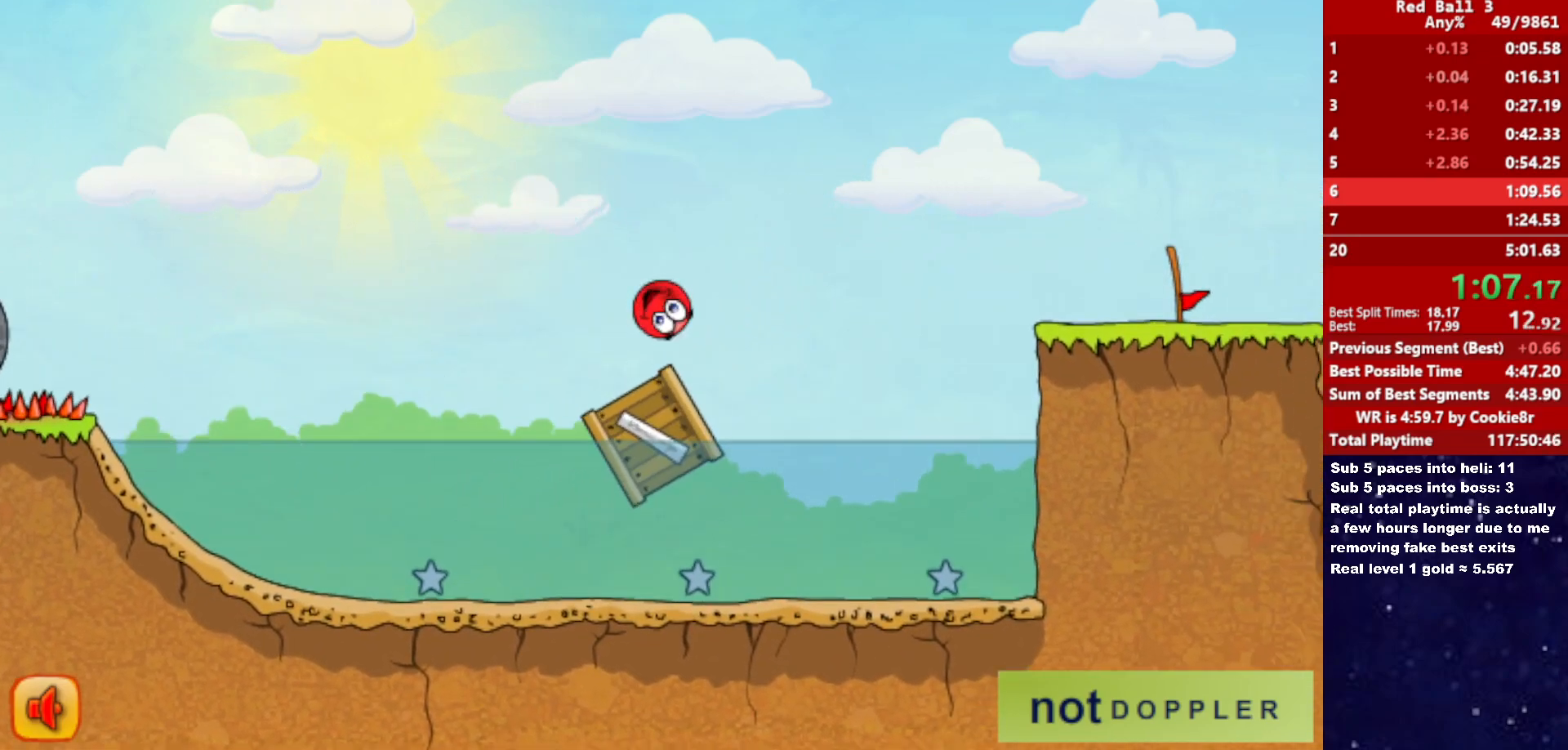
{"keys": ["right", "up"], "events": []}
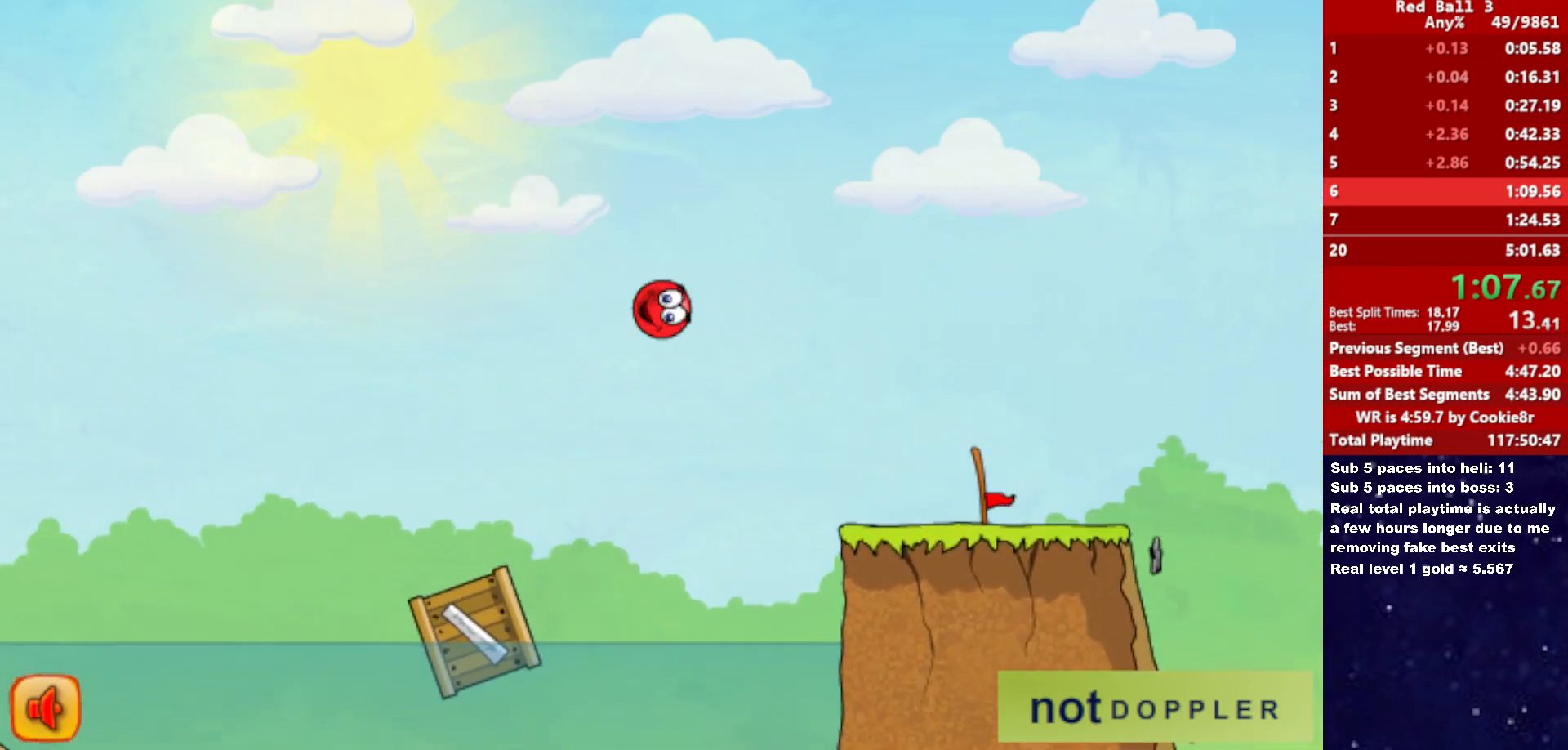
{"keys": ["right", "up"], "events": []}
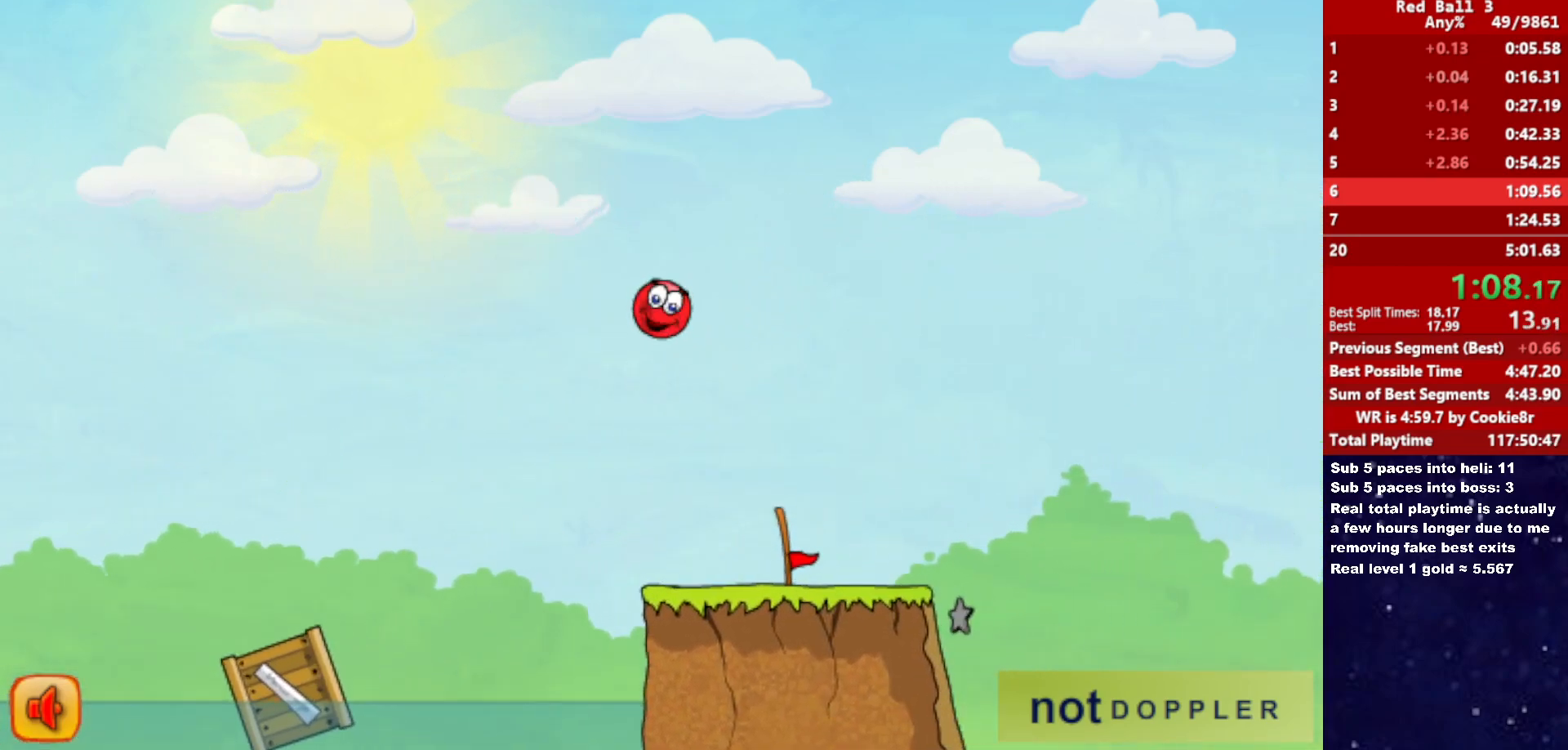
{"keys": ["right"], "events": [[17, "up", "up"]]}
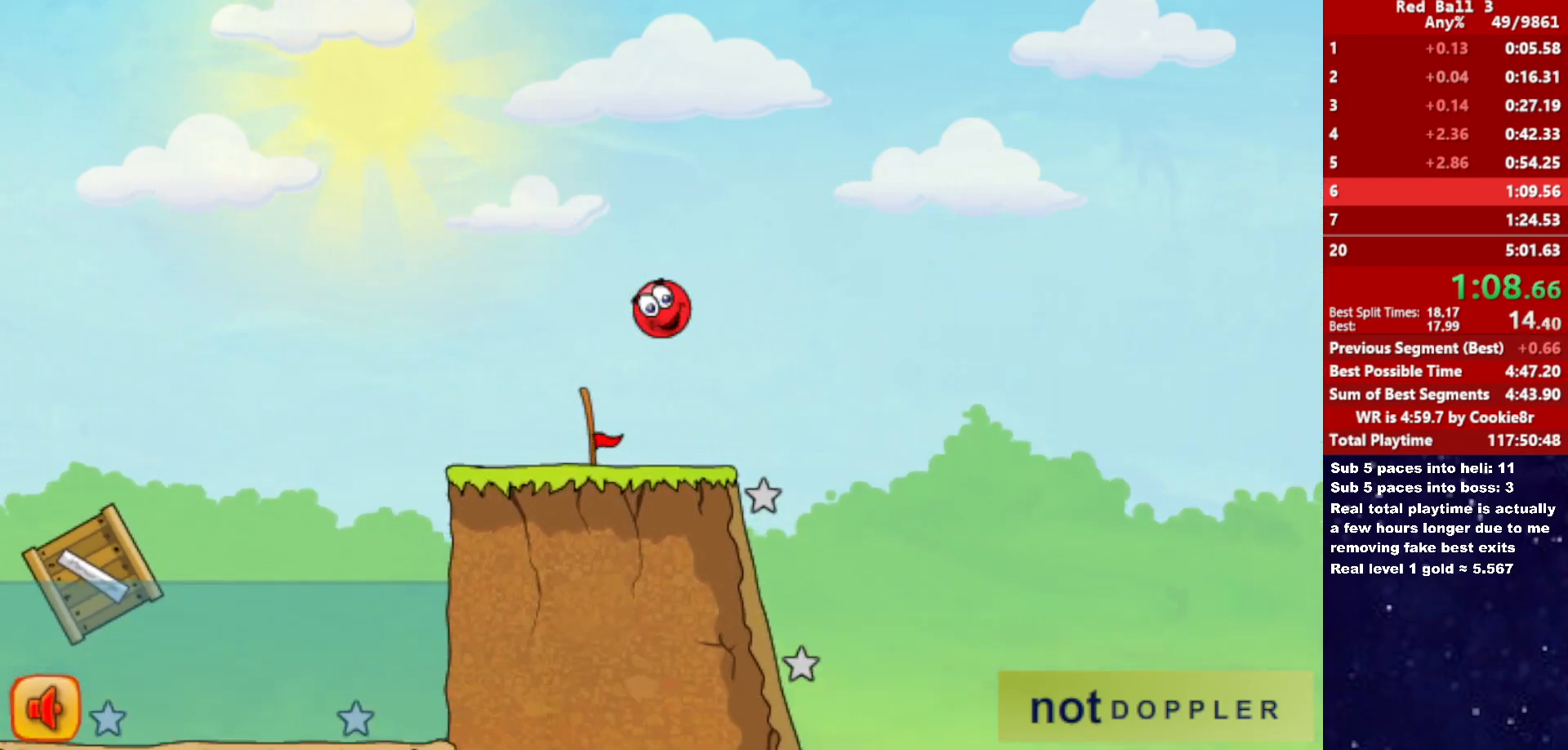
{"keys": ["left"], "events": [[200, "right", "up"], [217, "left", "down"]]}
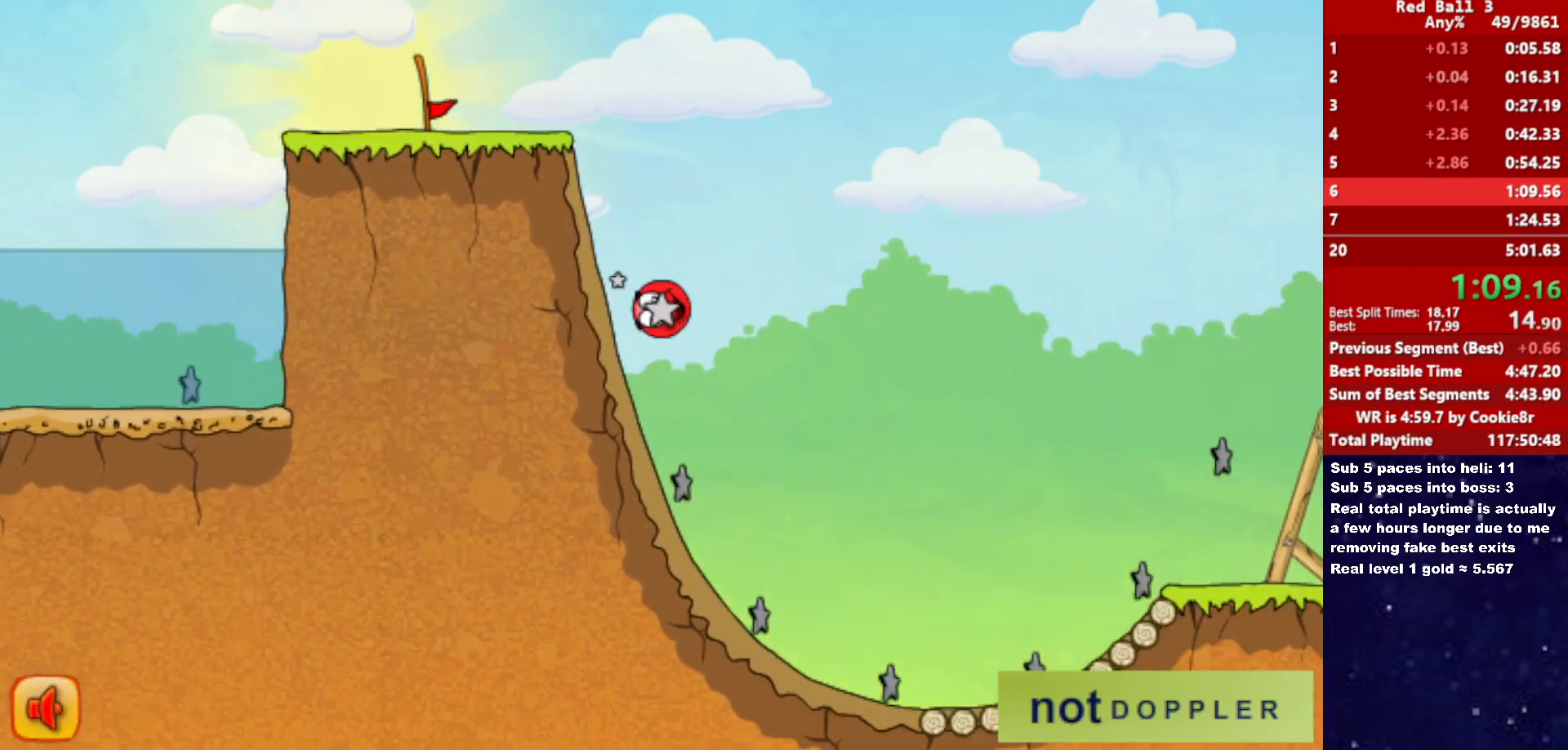
{"keys": ["right", "up"], "events": [[17, "right", "down"], [50, "left", "up"], [433, "up", "down"]]}
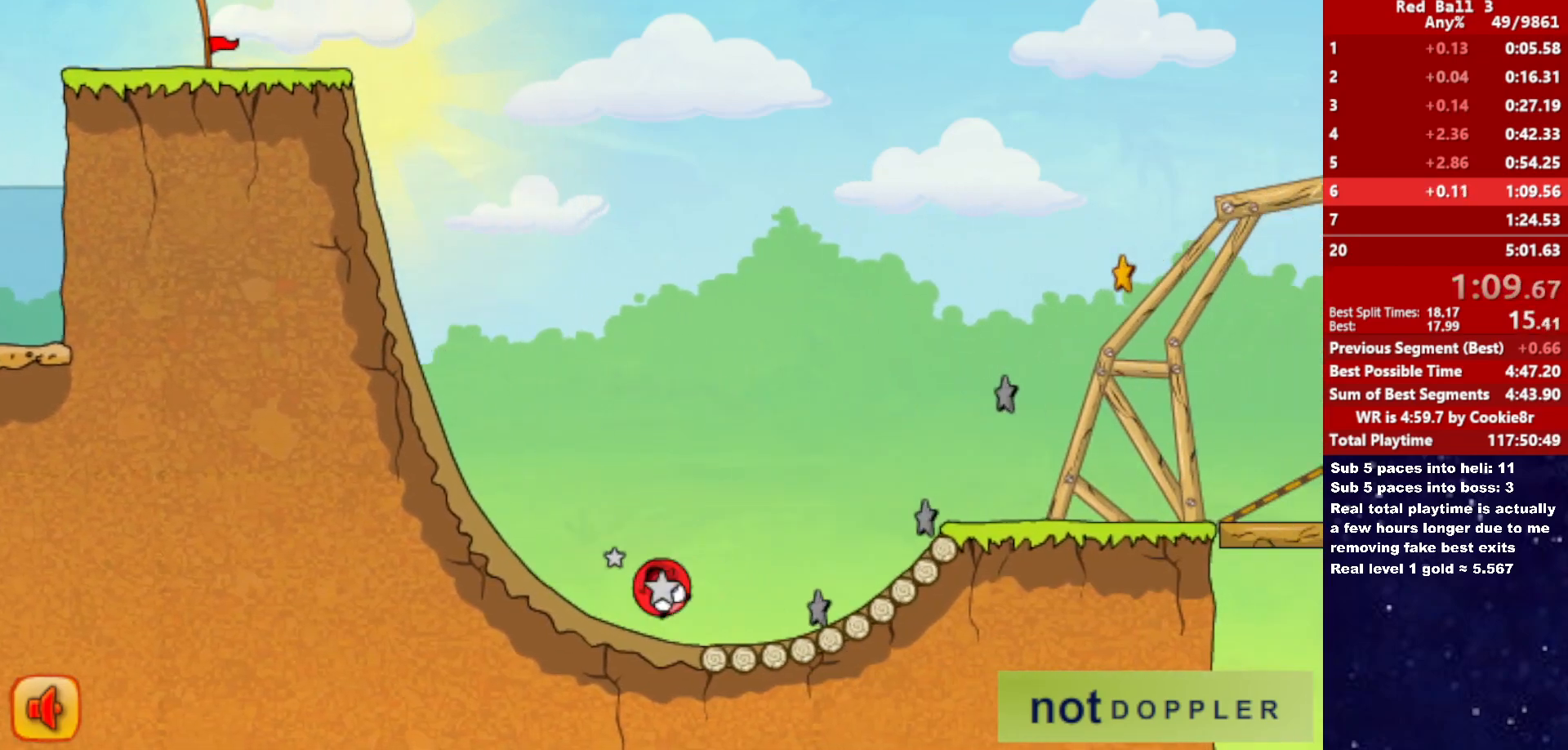
{"keys": ["right"], "events": [[217, "up", "up"]]}
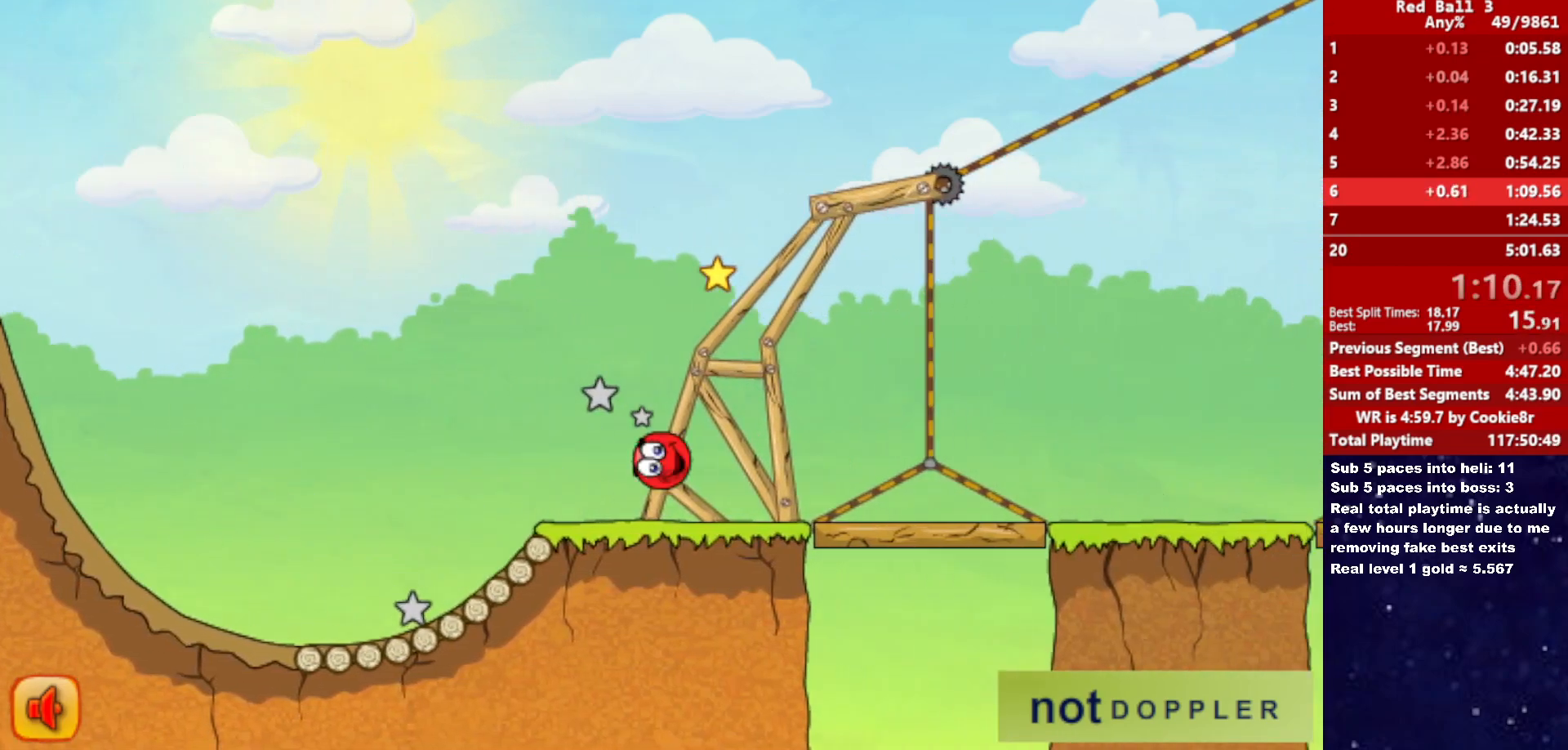
{"keys": ["right", "up"], "events": [[467, "up", "down"]]}
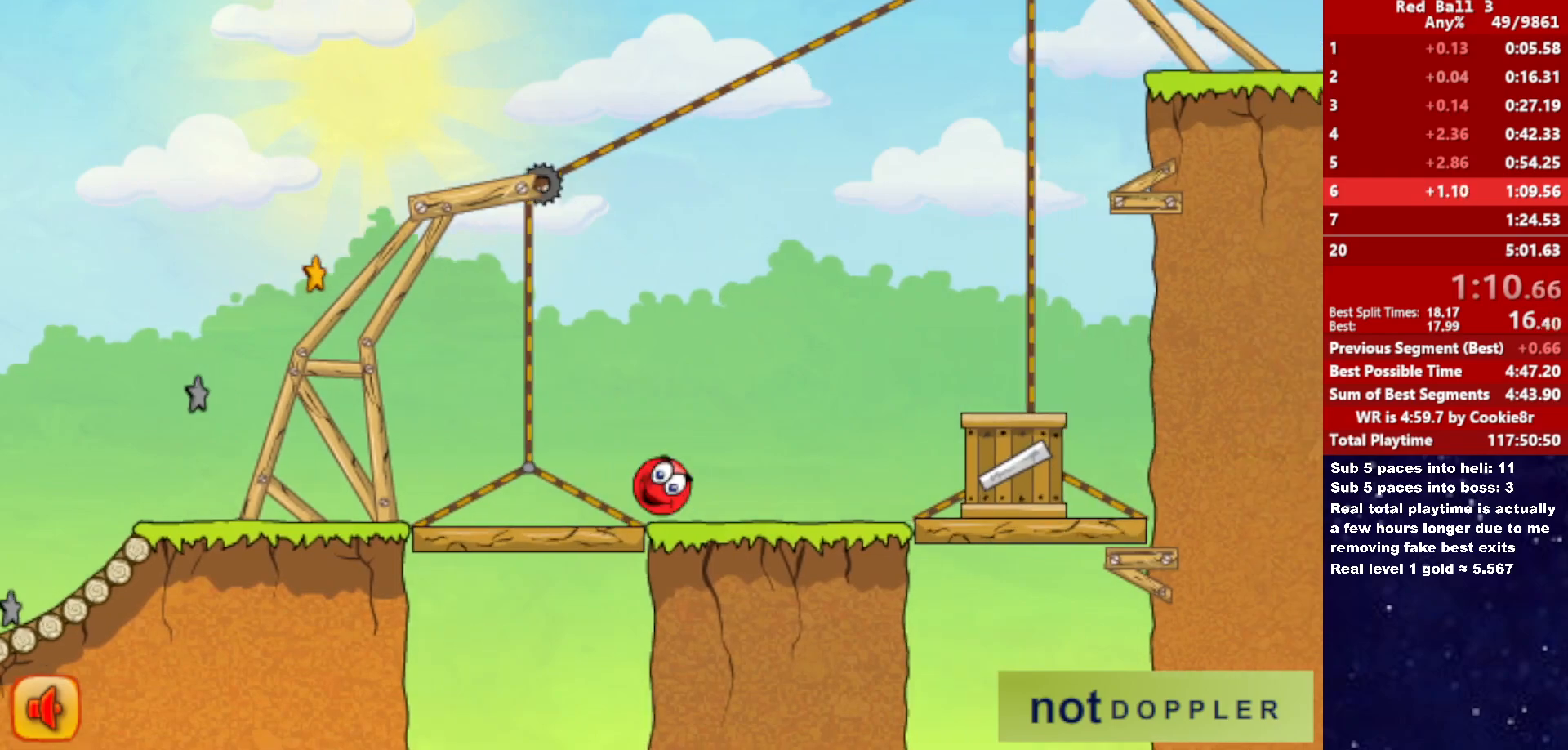
{"keys": ["left", "up"], "events": [[467, "left", "down"], [467, "right", "up"]]}
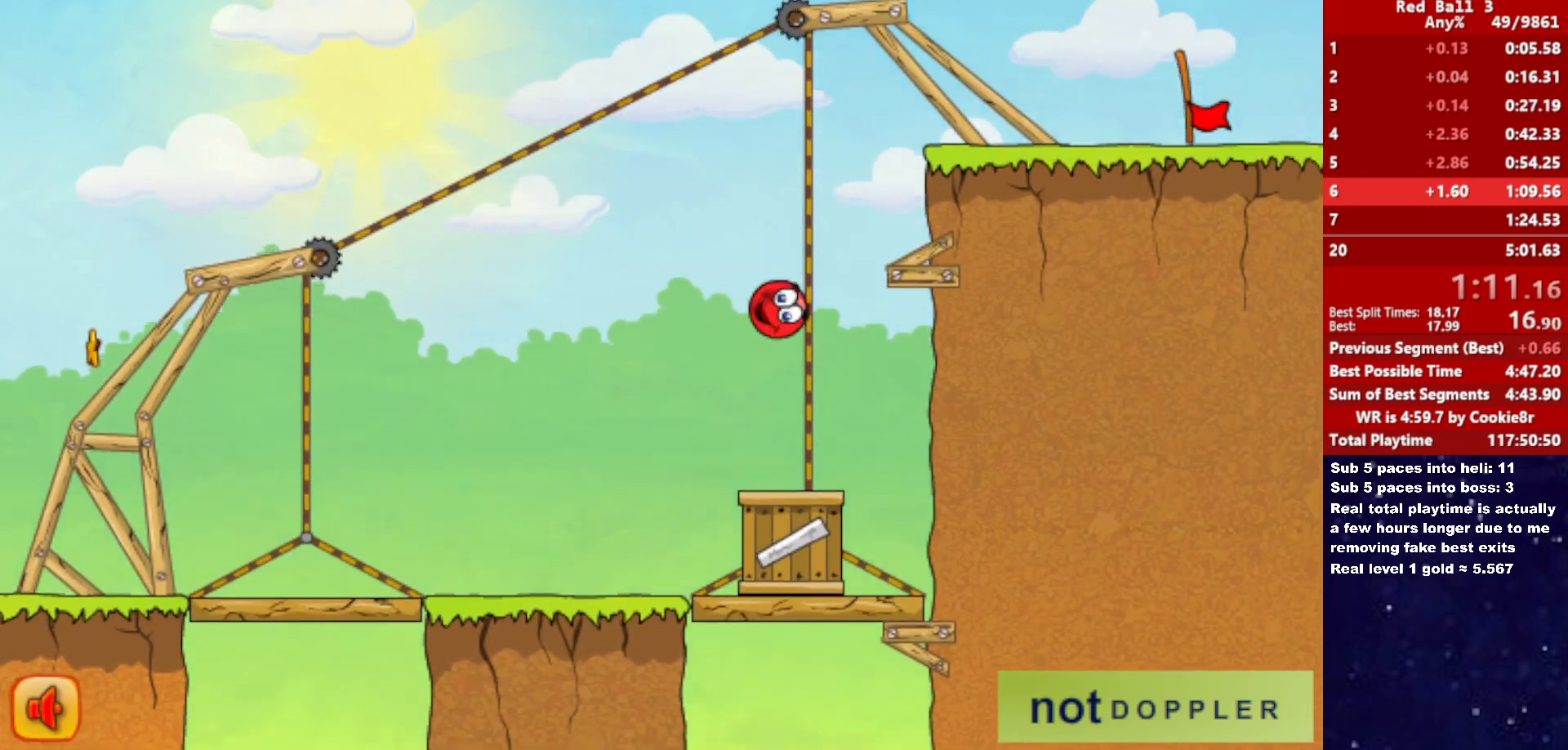
{"keys": ["up"], "events": [[150, "left", "up"], [167, "right", "down"], [433, "right", "up"]]}